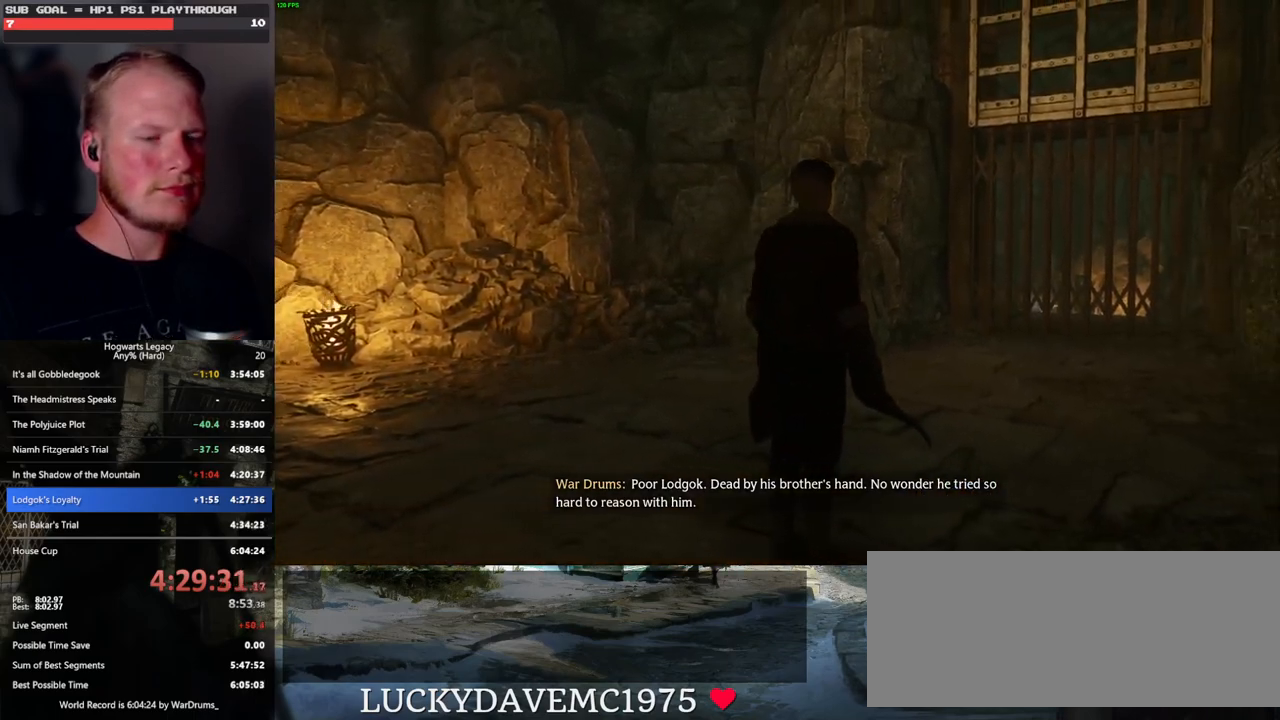
Gameplay with keyboard and mouse; each line is a JSON object with the keys and mouse buttons held at the frame after it. "events" lists presses ("down") and releases ("up") of ".", "/", "0", "1", "2", "3", "4", "5", "6", "7", "8", "9", "a", "alt_l", "alt_r", "b", "backslash", "backspace", "c", "caps_lock", "comma", "ctrl_l", "ctrl_r", "d", "e", "equals", "escape", "f", "f1", "f10", "f11", "f12", "f2", "f3", "f4", "f5", "f6", "f7", "f8", "f9", "g", "h", "i", "j", "k", "l", "lbracket", "m", "minus", "n", "o", "p", "q", "quote", "r", "rbracket", "return", "s", "semicolon", "shift_l", "shift_r", "space", "super", "t", "tab", "tilde", "u", "v", "w", "x", "y", "z", "mouse_left", "mouse_wheel", "mouse_right", "mouse_mb4" and "mouse_mb5" between this image and that frame as [ms after this image, input, new state], when the widget could be followed in between. "mouse_left", "mouse_wheel", "mouse_right", "mouse_mb4", "mouse_mb5" = the "left", "wheel", "right", "mb4", "mb5" buttons of the "mouse" list. No other keys are recorded. "wheel" means that the mouse wheel is clicked or scrolled. Mouse movement is not recorded.
{"keys": ["w"], "mouse": [], "events": [[67, "w", "down"]]}
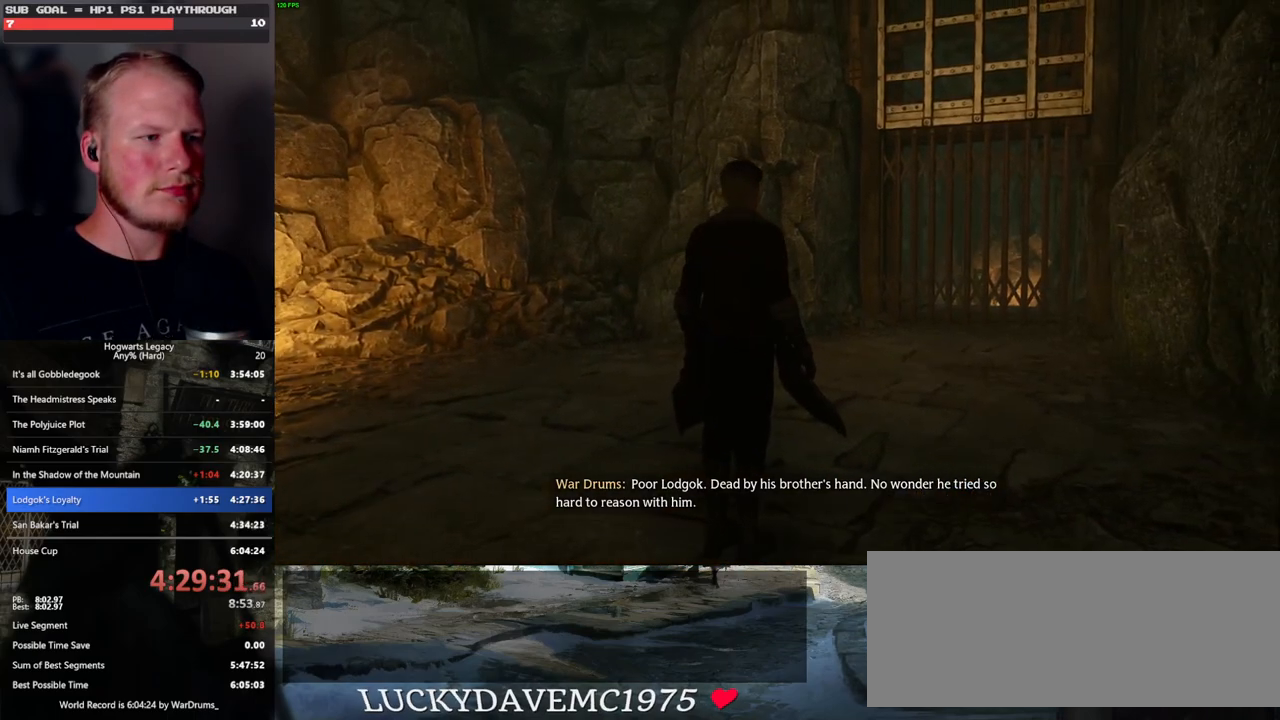
{"keys": ["w"], "mouse": [], "events": [[17, "space", "down"], [67, "space", "up"], [183, "space", "down"], [267, "space", "up"], [383, "space", "down"], [467, "space", "up"]]}
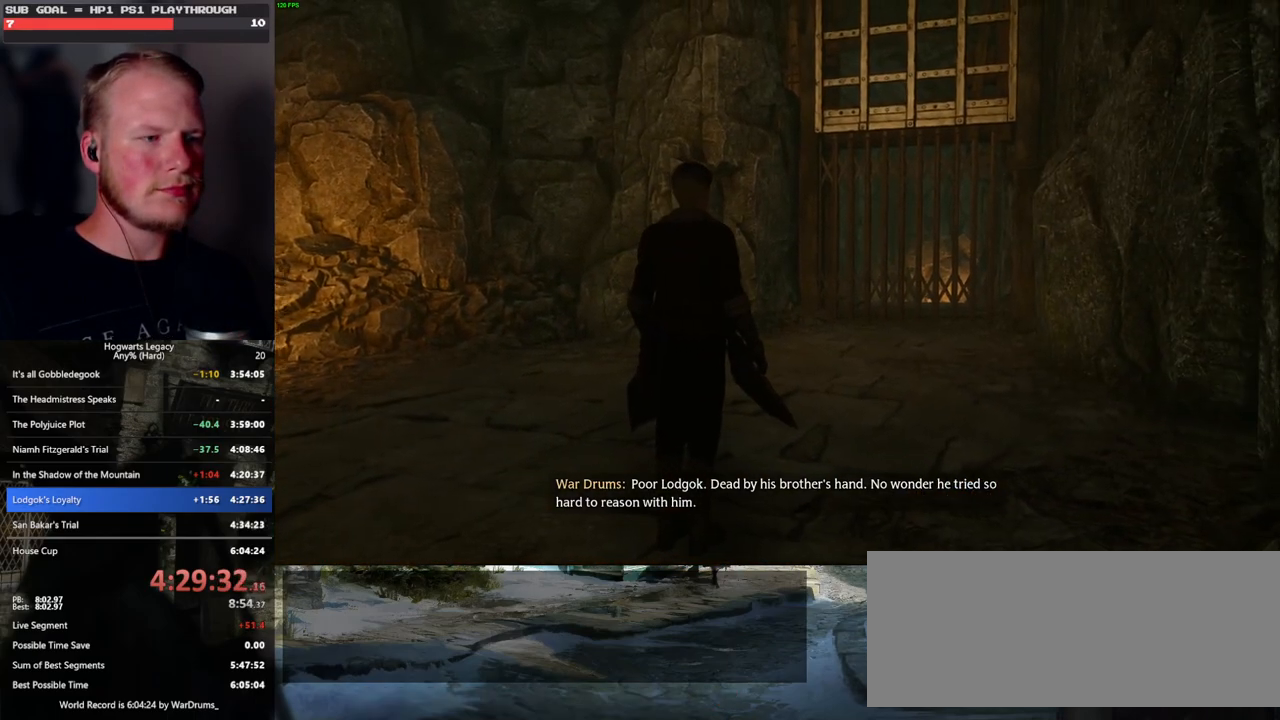
{"keys": ["w"], "mouse": [], "events": [[67, "space", "down"], [167, "space", "up"], [250, "space", "down"], [317, "space", "up"], [417, "space", "down"], [500, "space", "up"]]}
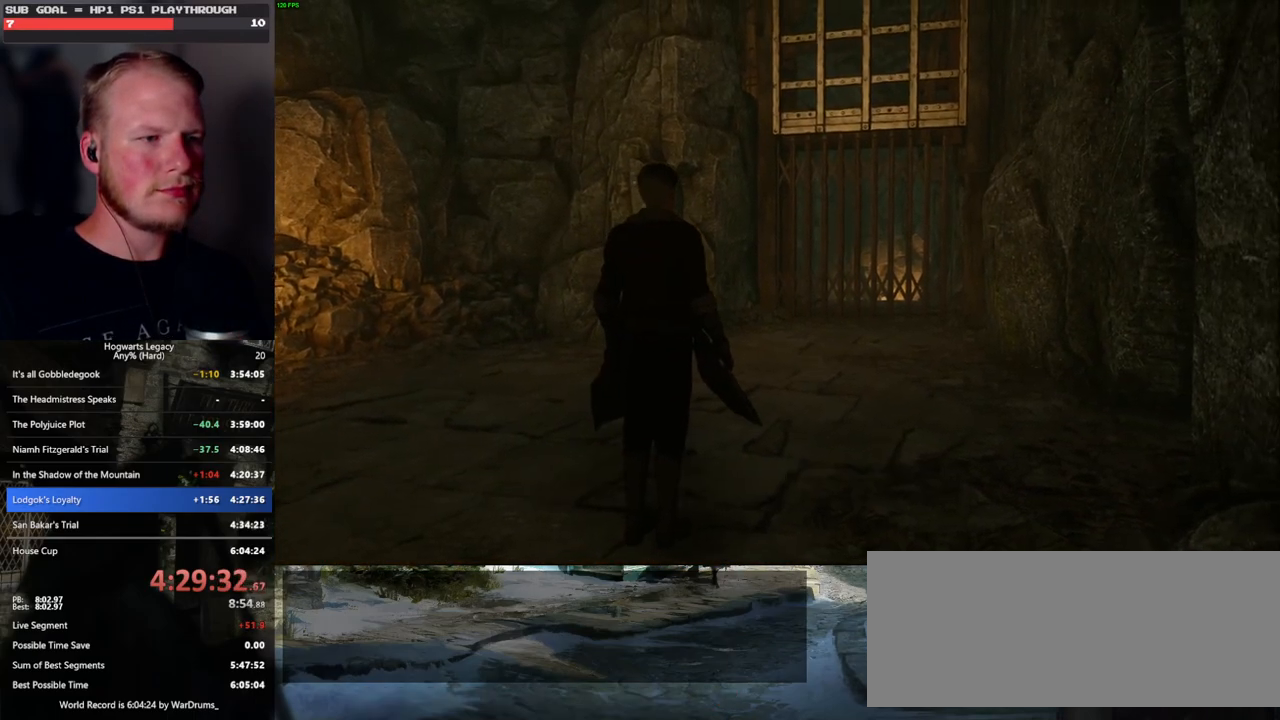
{"keys": ["w"], "mouse": [], "events": [[83, "space", "down"], [133, "space", "up"], [250, "space", "down"], [317, "space", "up"], [383, "space", "down"], [483, "space", "up"]]}
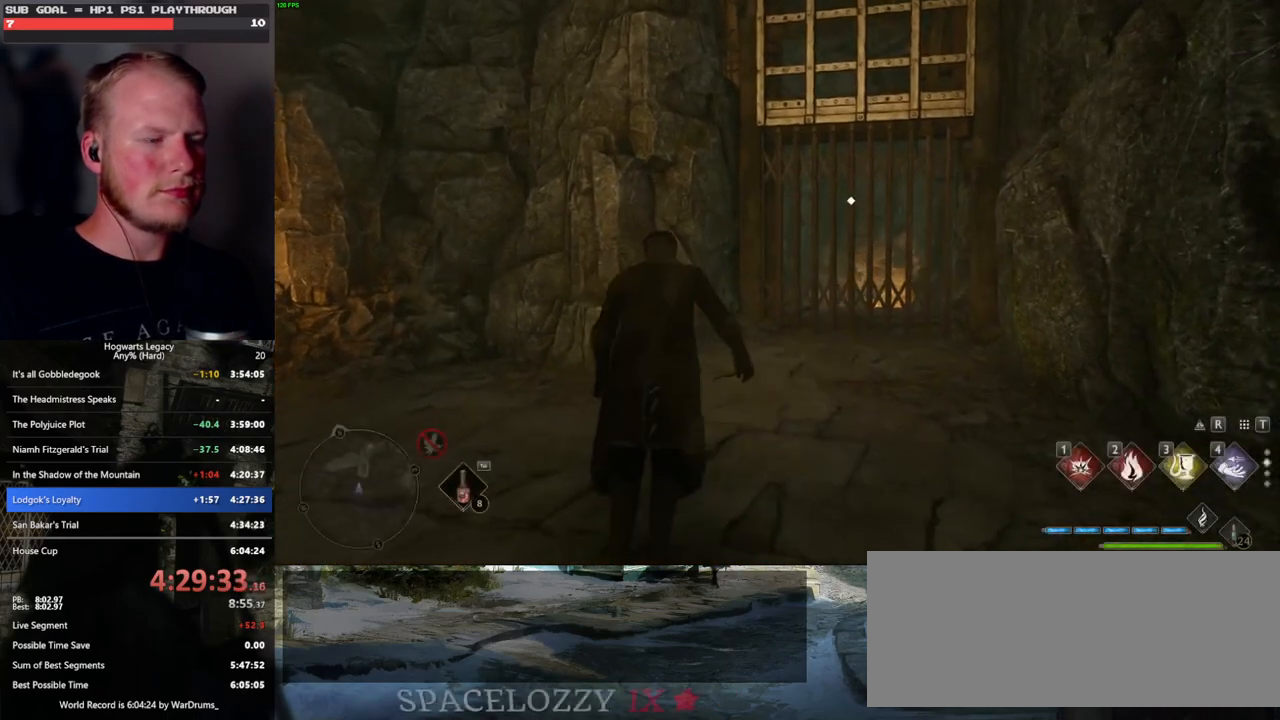
{"keys": ["w"], "mouse": [], "events": [[83, "shift_l", "down"], [167, "d", "down"], [167, "shift_l", "up"], [350, "d", "up"]]}
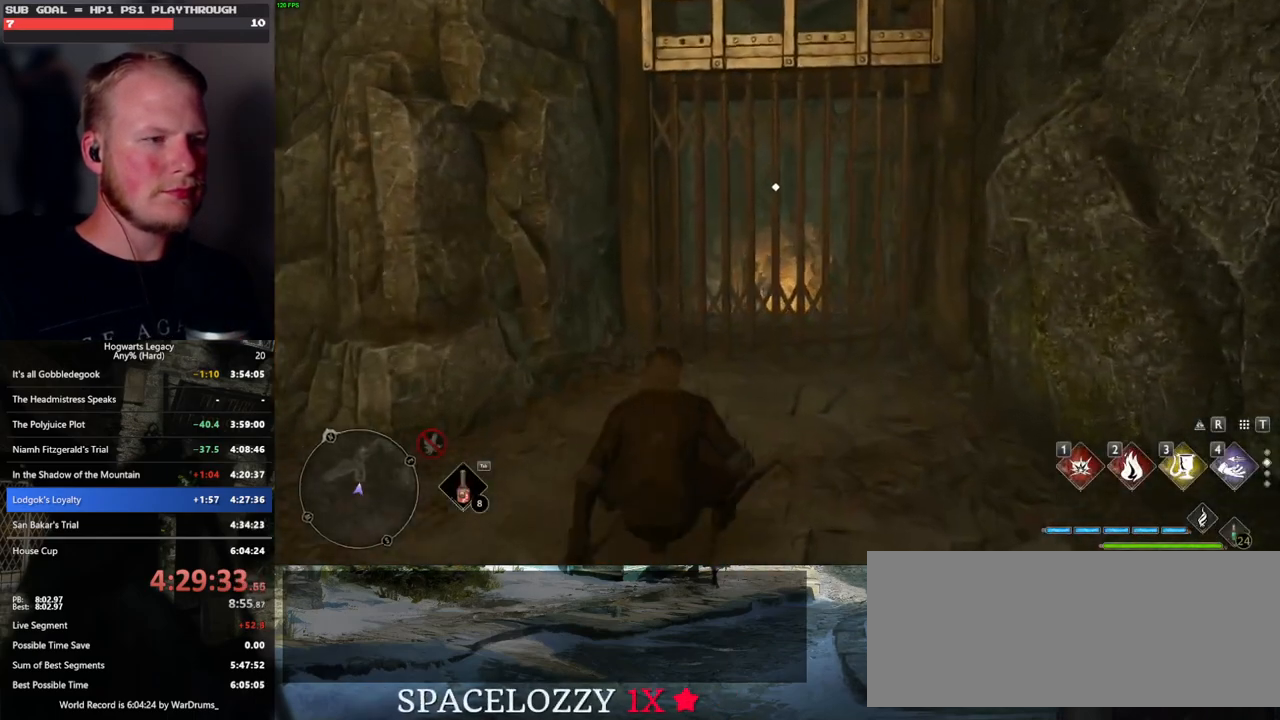
{"keys": ["w"], "mouse": [], "events": [[67, "f", "down"], [150, "f", "up"], [233, "f", "down"], [300, "f", "up"], [383, "f", "down"], [467, "f", "up"]]}
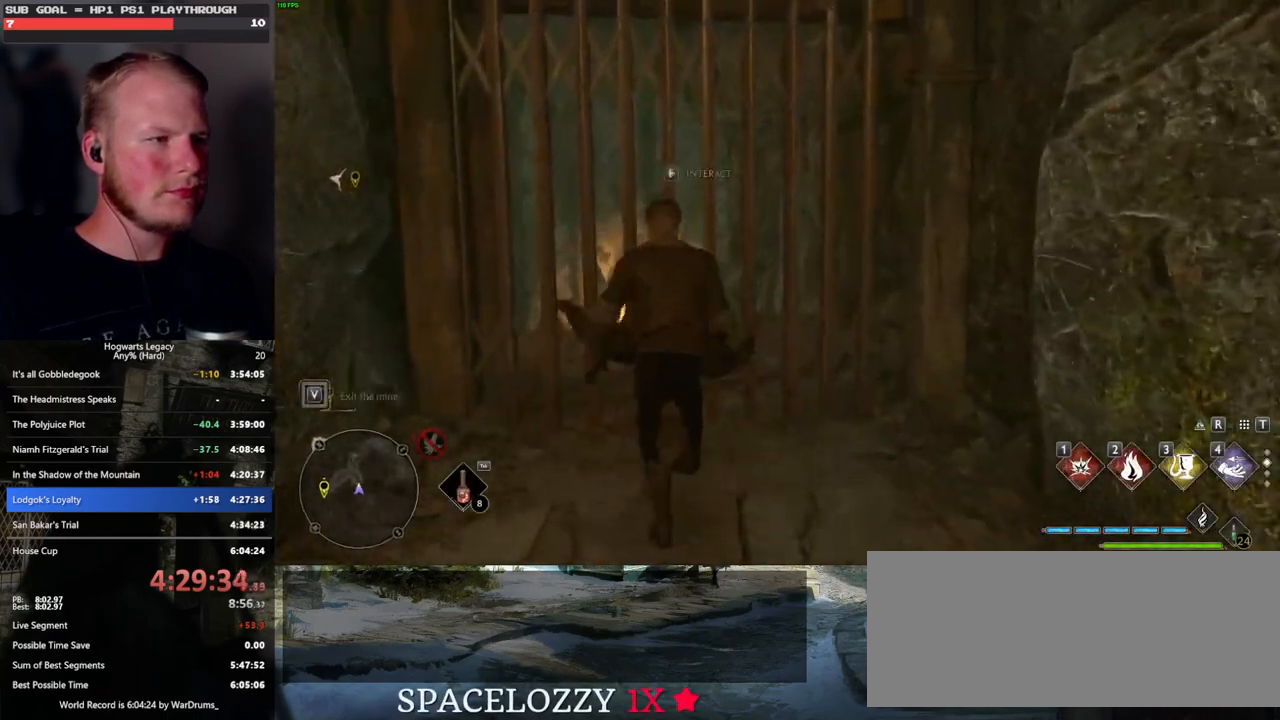
{"keys": ["w"], "mouse": [], "events": [[50, "f", "down"], [133, "f", "up"], [250, "d", "down"], [433, "d", "up"]]}
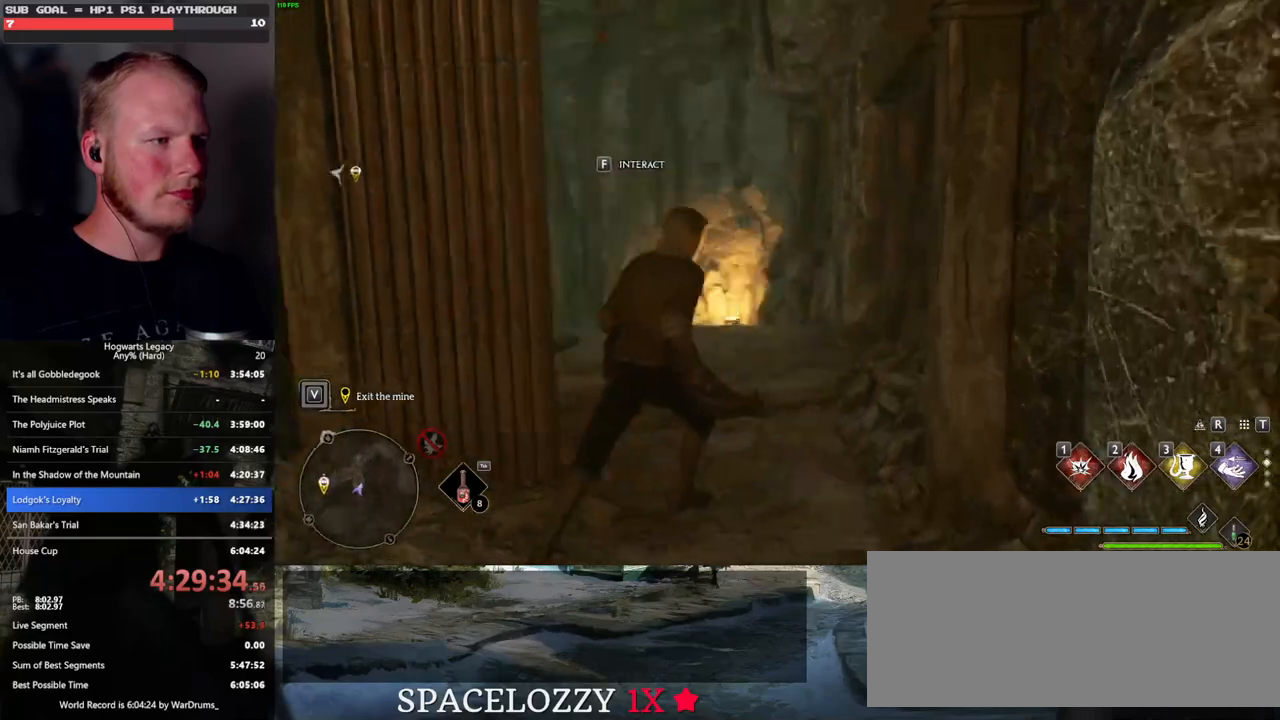
{"keys": ["space", "w"], "mouse": [], "events": [[133, "space", "down"]]}
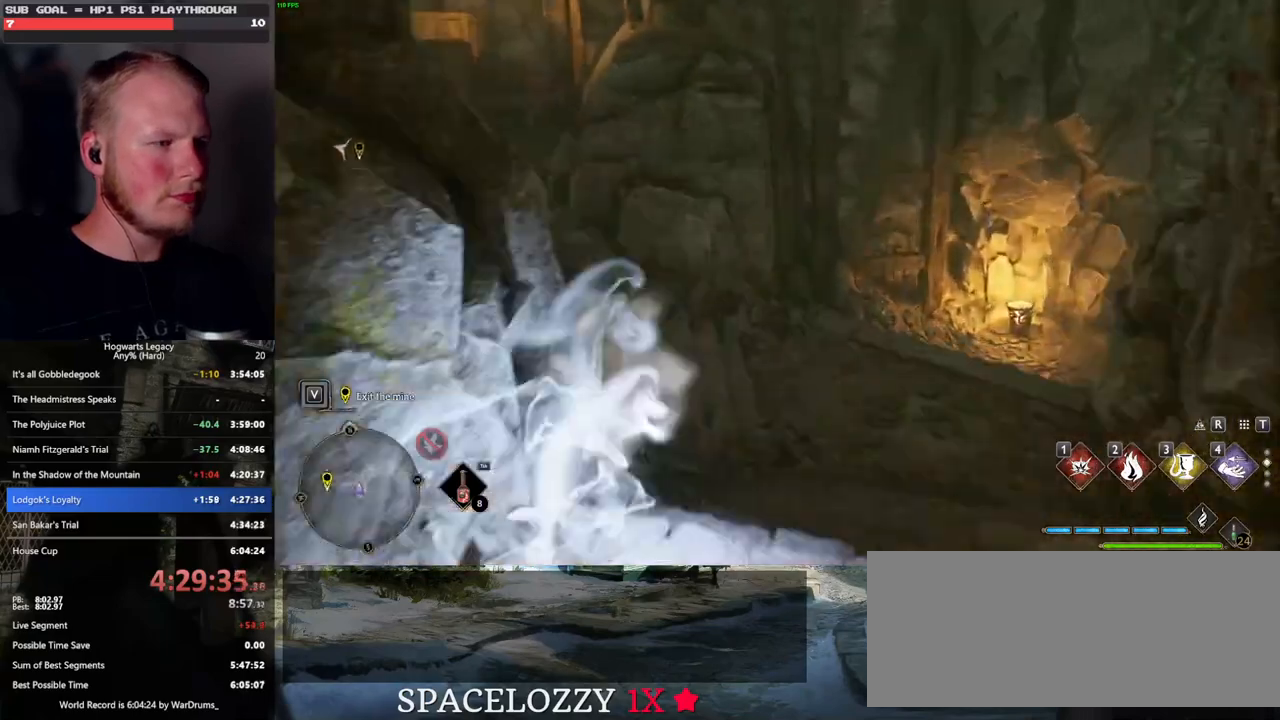
{"keys": ["w"], "mouse": [], "events": [[133, "space", "up"]]}
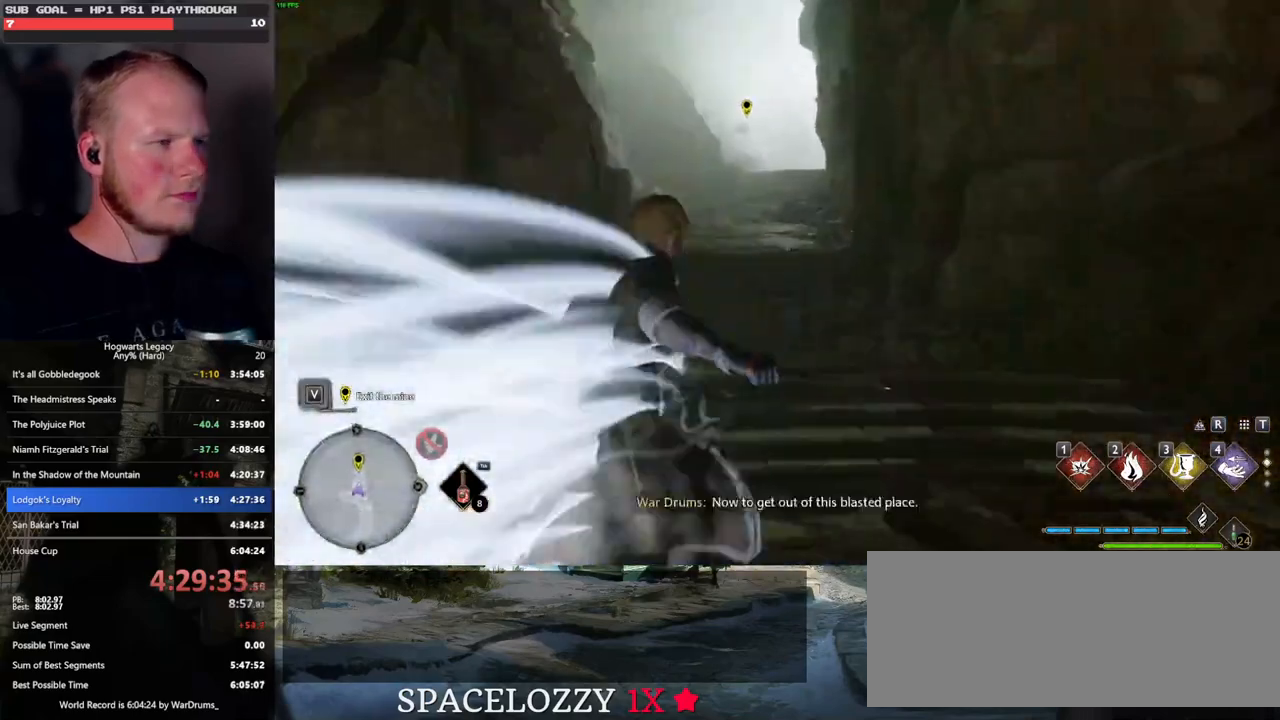
{"keys": ["space", "w"], "mouse": [], "events": [[17, "space", "down"]]}
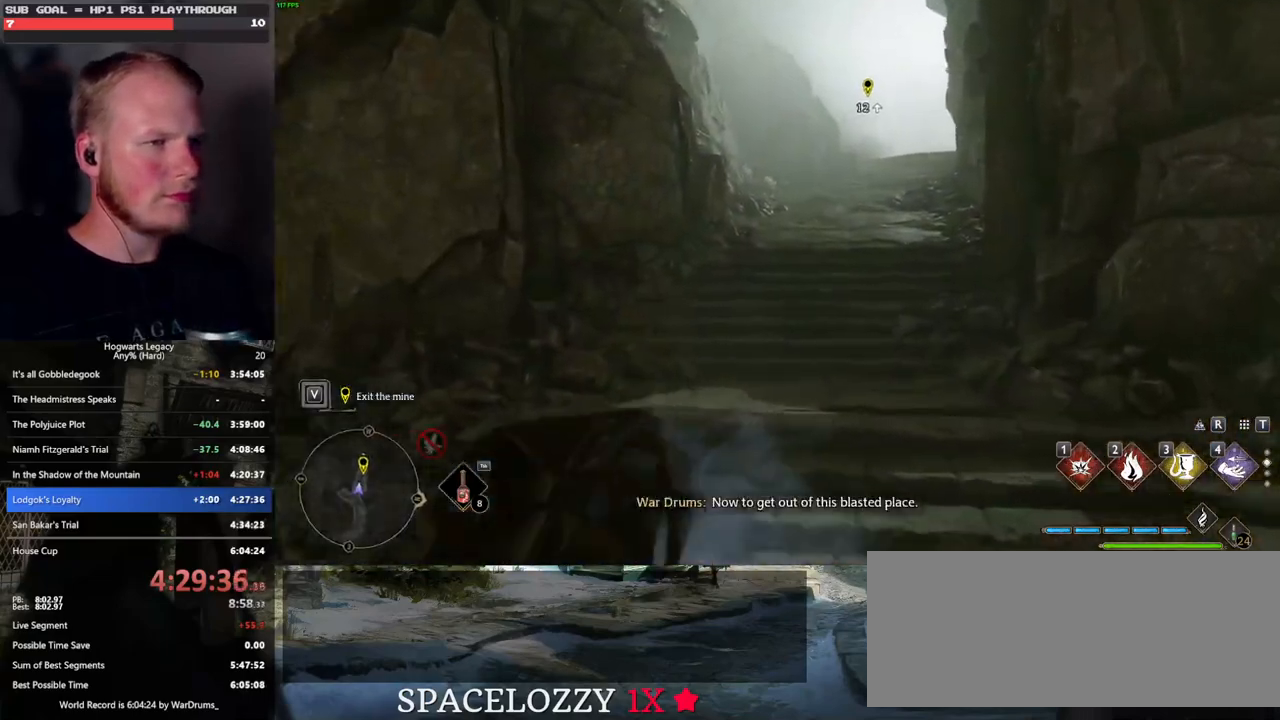
{"keys": ["w"], "mouse": [], "events": [[100, "space", "up"]]}
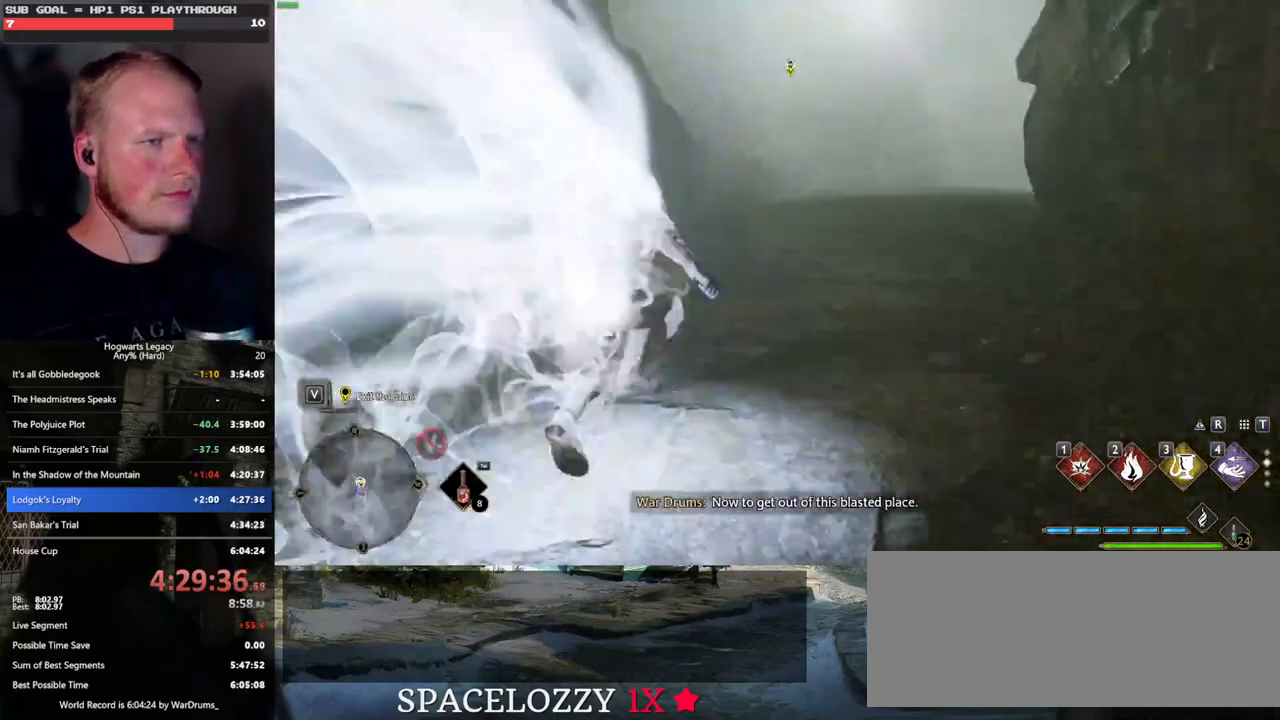
{"keys": ["d"], "mouse": [], "events": [[200, "d", "down"], [450, "w", "up"]]}
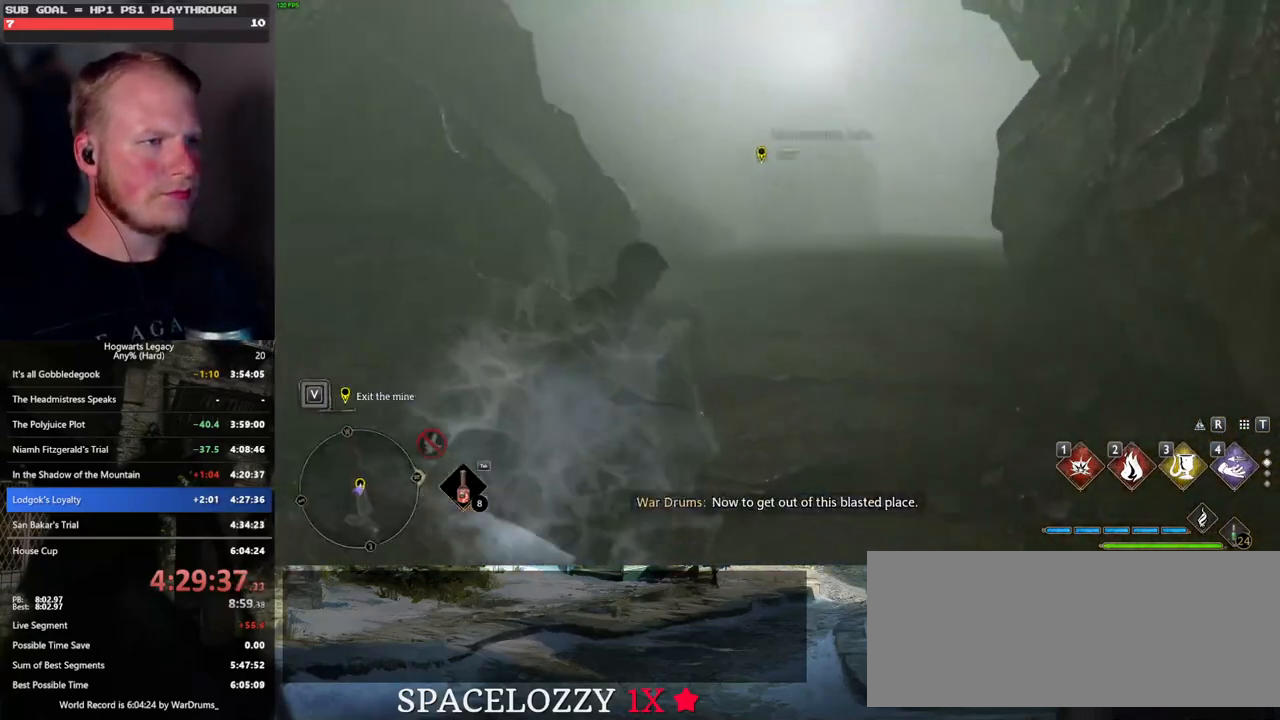
{"keys": ["f"], "mouse": [], "events": [[17, "d", "up"], [67, "f", "down"]]}
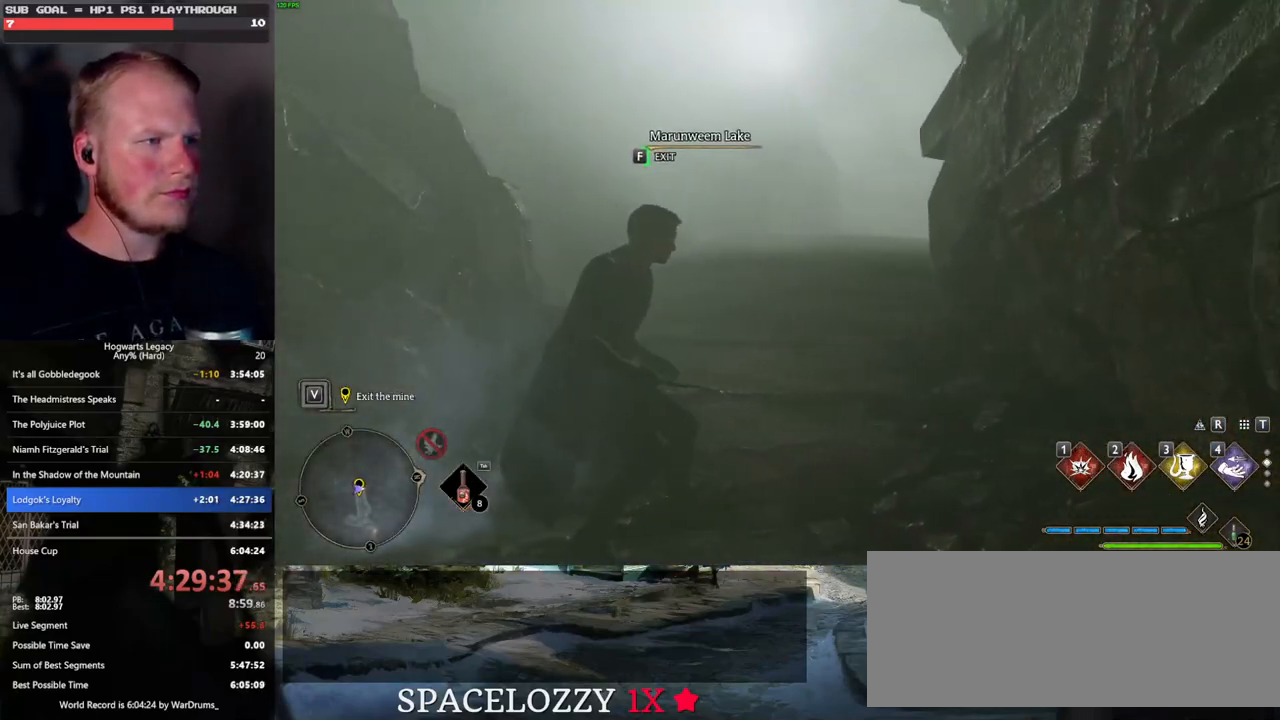
{"keys": ["f"], "mouse": [], "events": []}